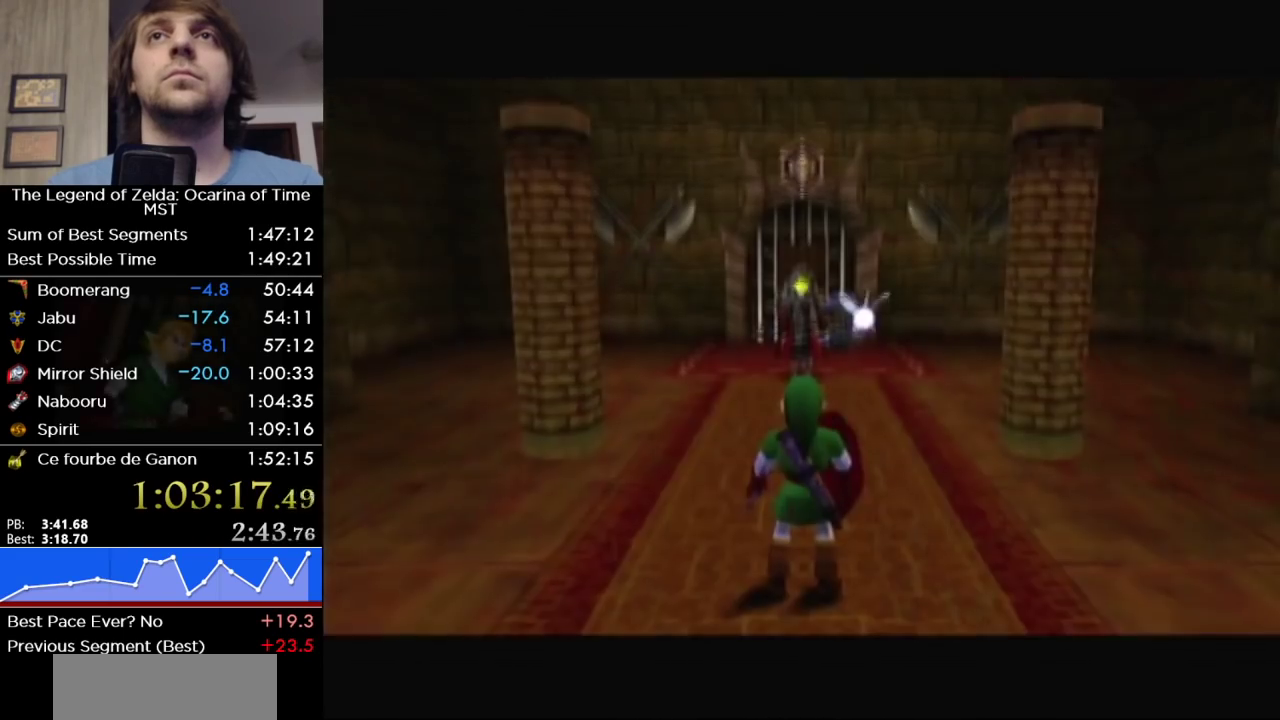
Gameplay with a controller (Nintendo layout); each line is a JSON object with the inputs held at the frame after it. "events" lists button and stick changes between this image and that frame as [ms after this image, input, new state], when the widget could be followed in between. Not read: L3 R3.
{"buttons": ["L1"], "left_stick": "center", "right_stick": "center", "events": [[217, "L1", "down"], [283, "A", "down"], [417, "A", "up"]]}
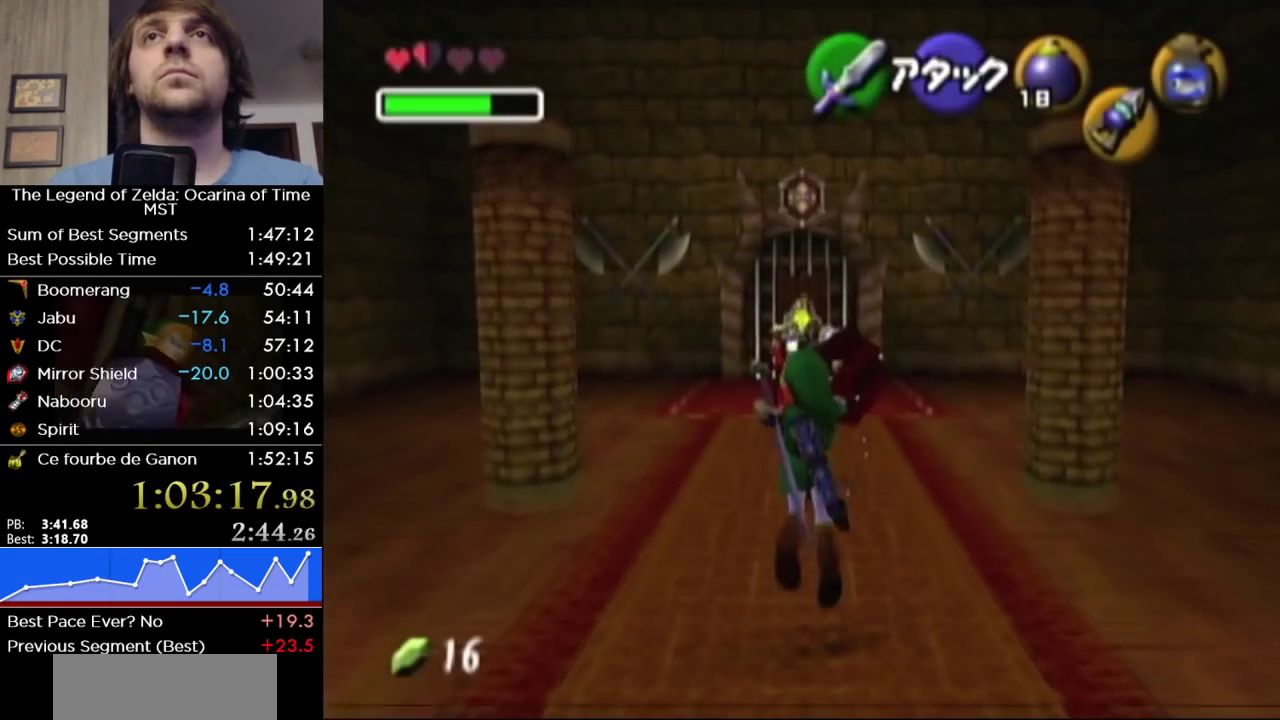
{"buttons": [], "left_stick": "up", "right_stick": "center", "events": [[133, "L1", "up"], [167, "left_stick", "up"]]}
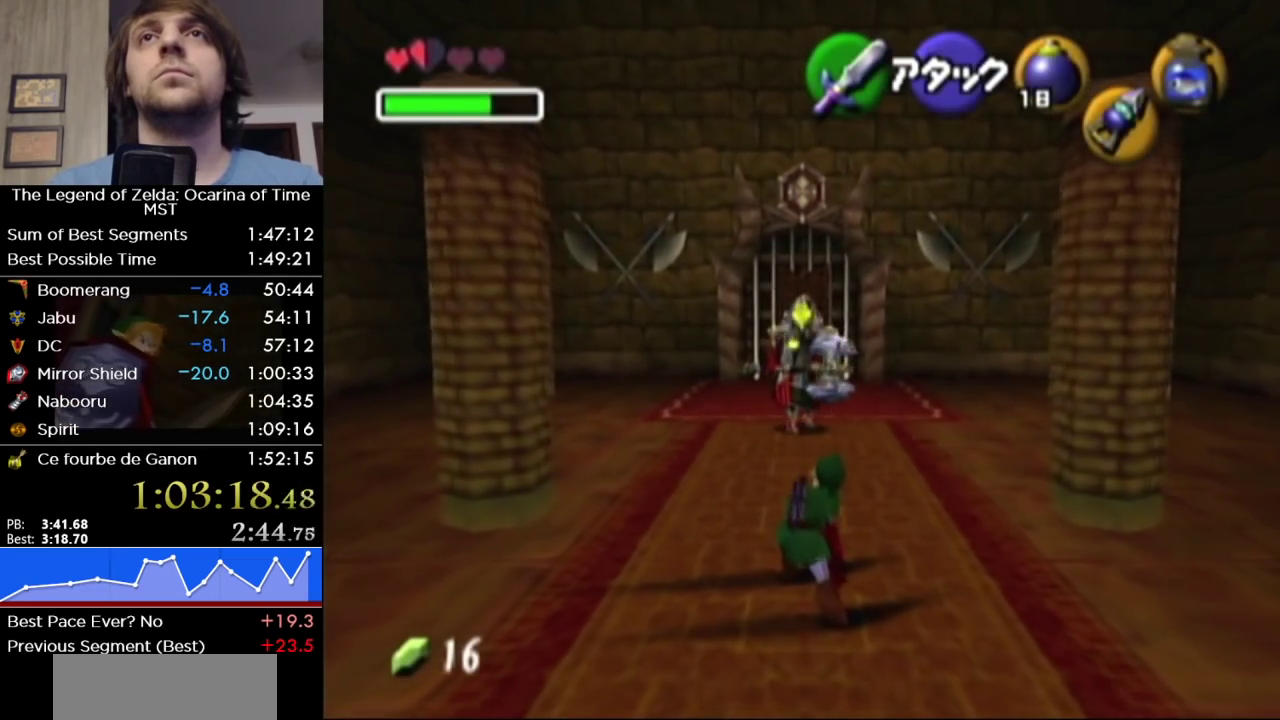
{"buttons": [], "left_stick": "up", "right_stick": "center", "events": []}
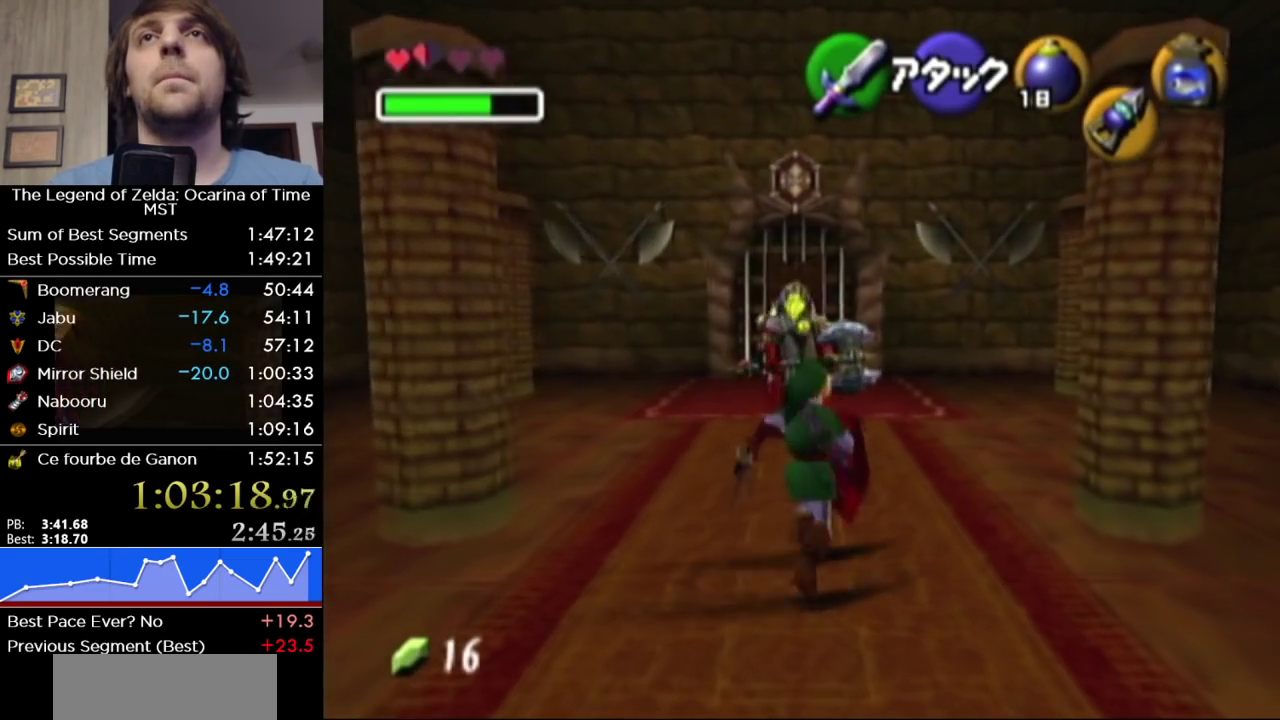
{"buttons": [], "left_stick": "up", "right_stick": "center", "events": []}
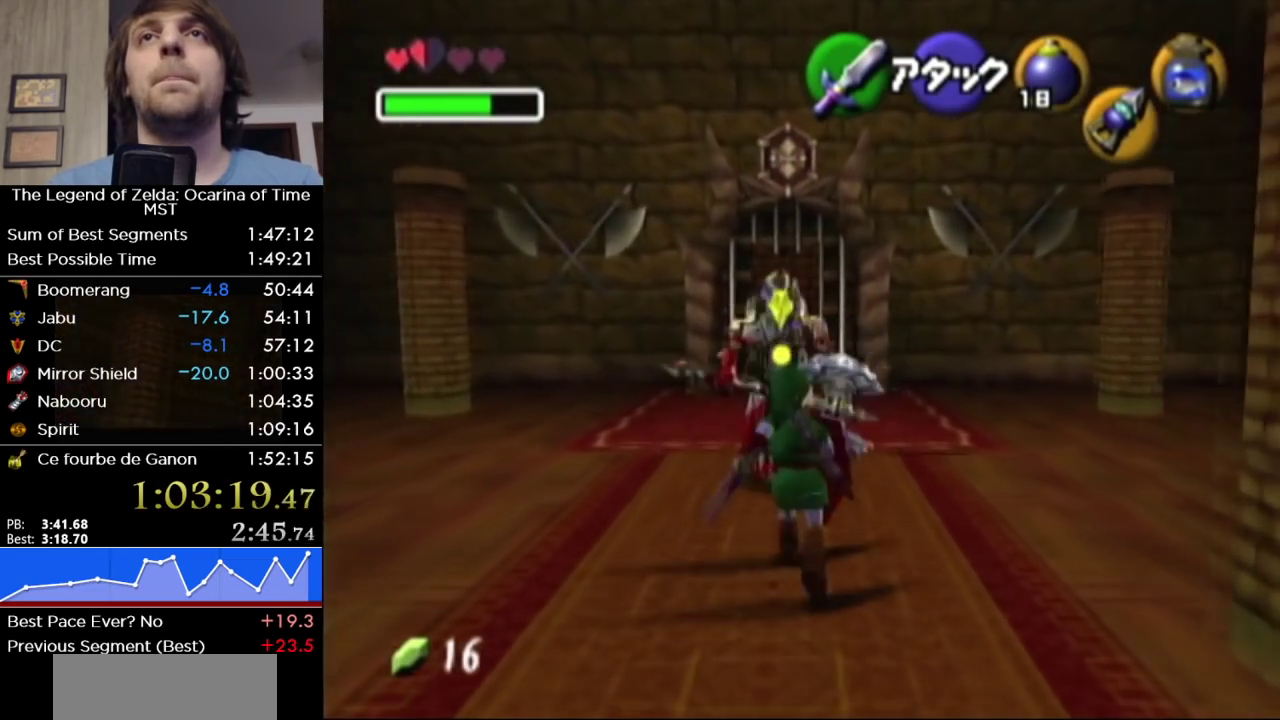
{"buttons": ["B", "R1"], "left_stick": "up", "right_stick": "center", "events": [[417, "R1", "down"], [467, "B", "down"]]}
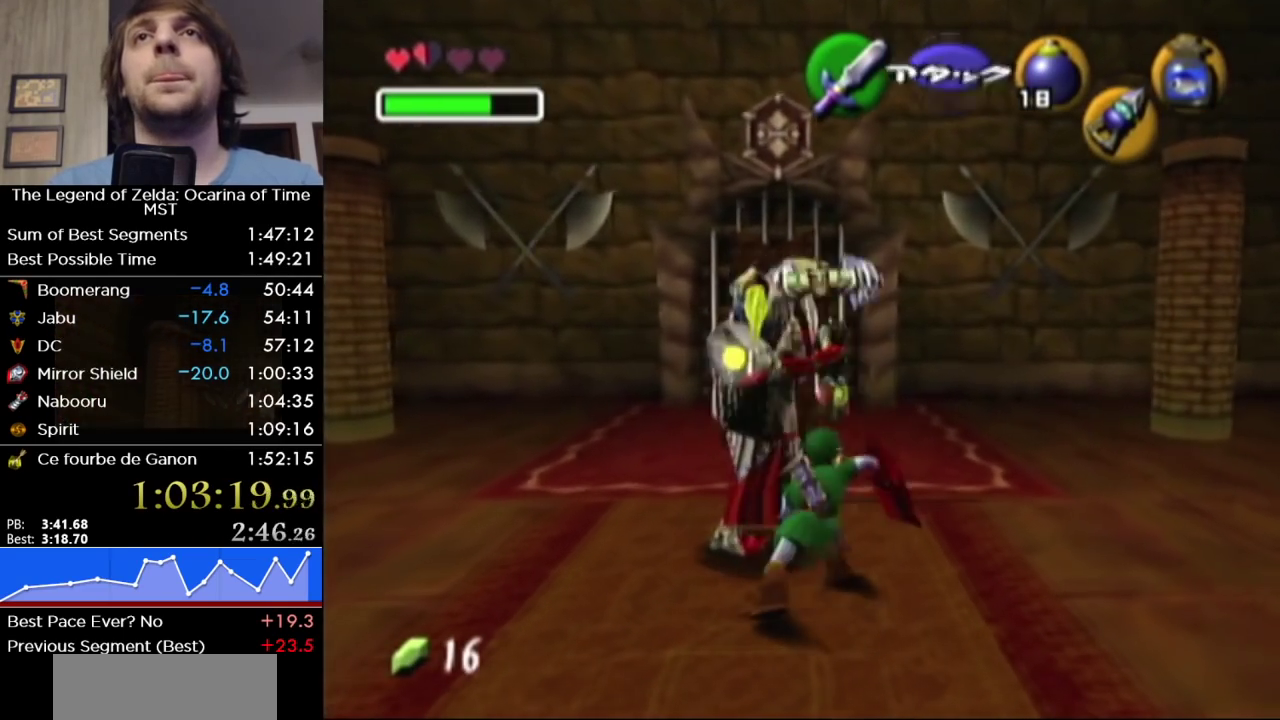
{"buttons": ["R1"], "left_stick": "up", "right_stick": "center", "events": [[133, "B", "up"]]}
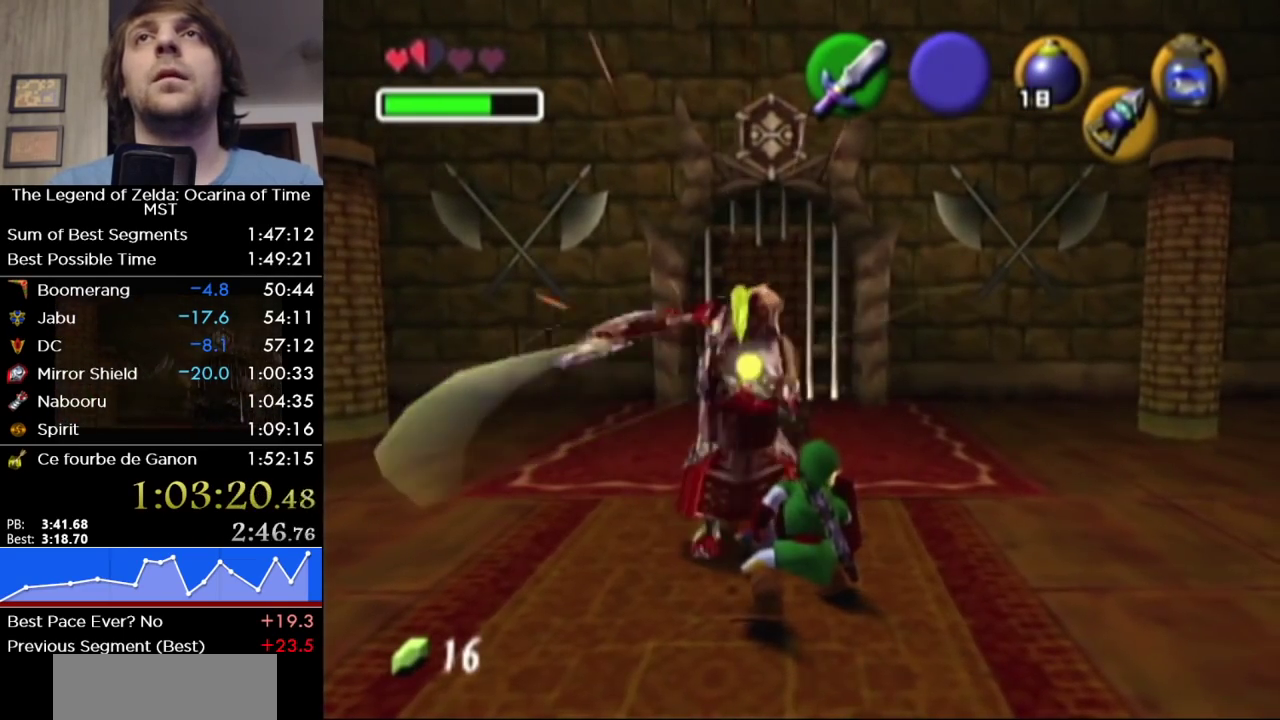
{"buttons": ["R1"], "left_stick": "up", "right_stick": "center", "events": [[167, "B", "down"], [317, "B", "up"]]}
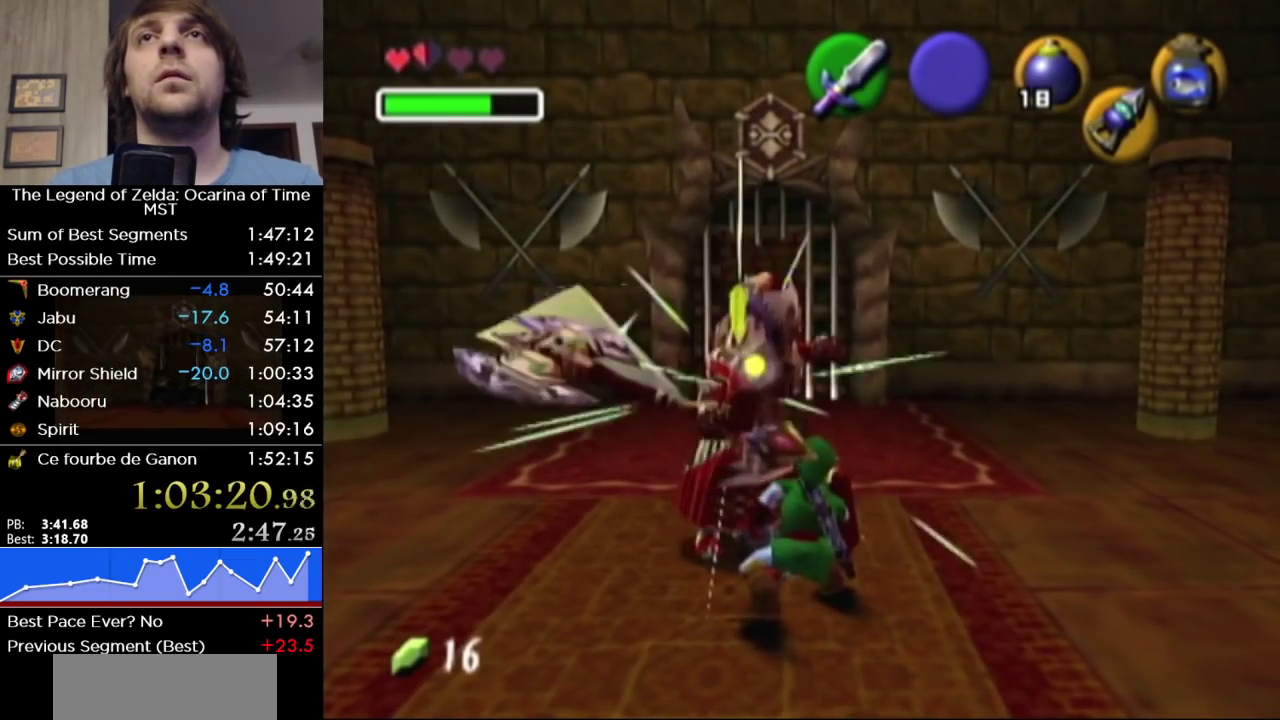
{"buttons": ["R1"], "left_stick": "up", "right_stick": "center", "events": [[317, "B", "down"], [467, "B", "up"]]}
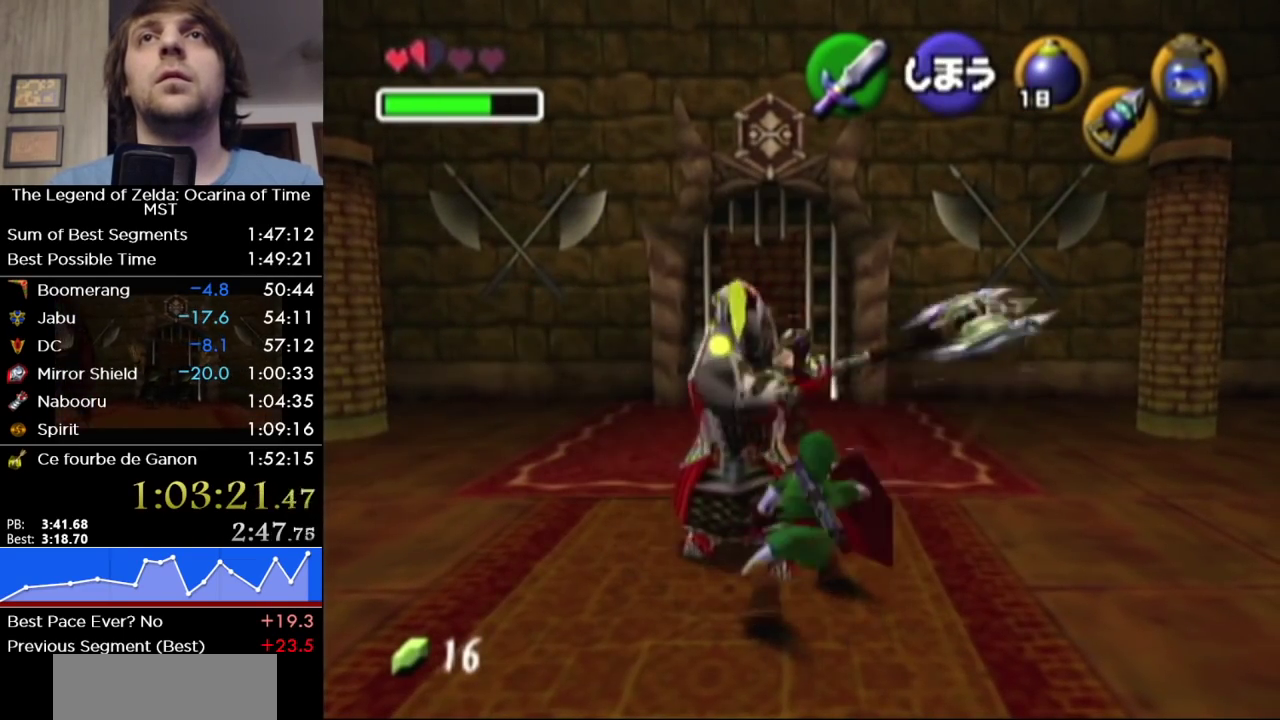
{"buttons": ["R1"], "left_stick": "up", "right_stick": "center", "events": []}
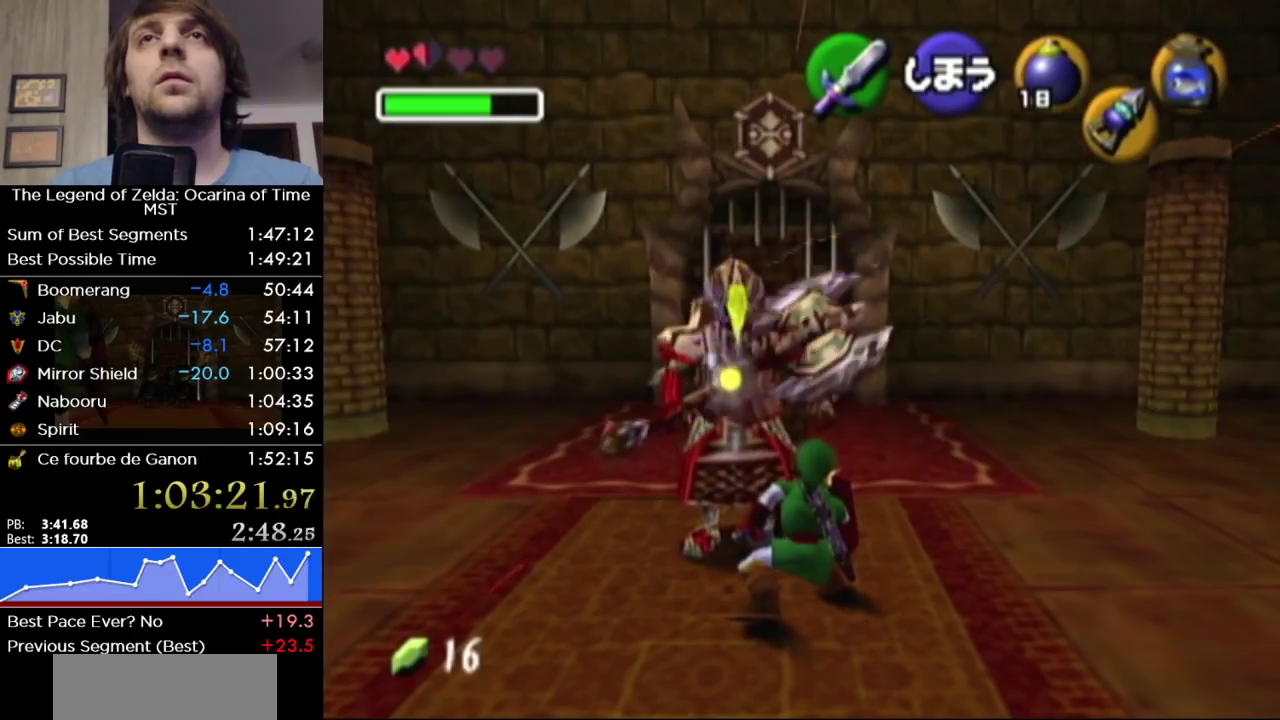
{"buttons": ["B", "R1"], "left_stick": "up", "right_stick": "center", "events": [[417, "B", "down"]]}
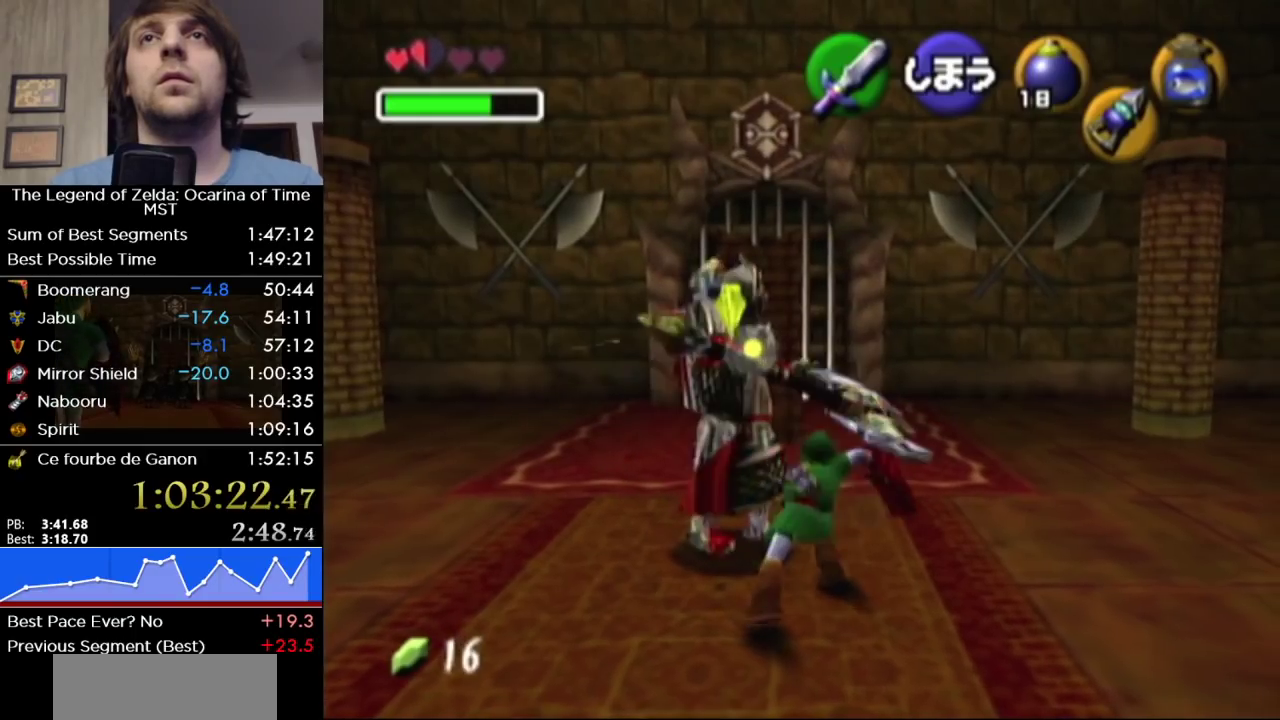
{"buttons": ["R1"], "left_stick": "up", "right_stick": "center", "events": [[67, "B", "up"]]}
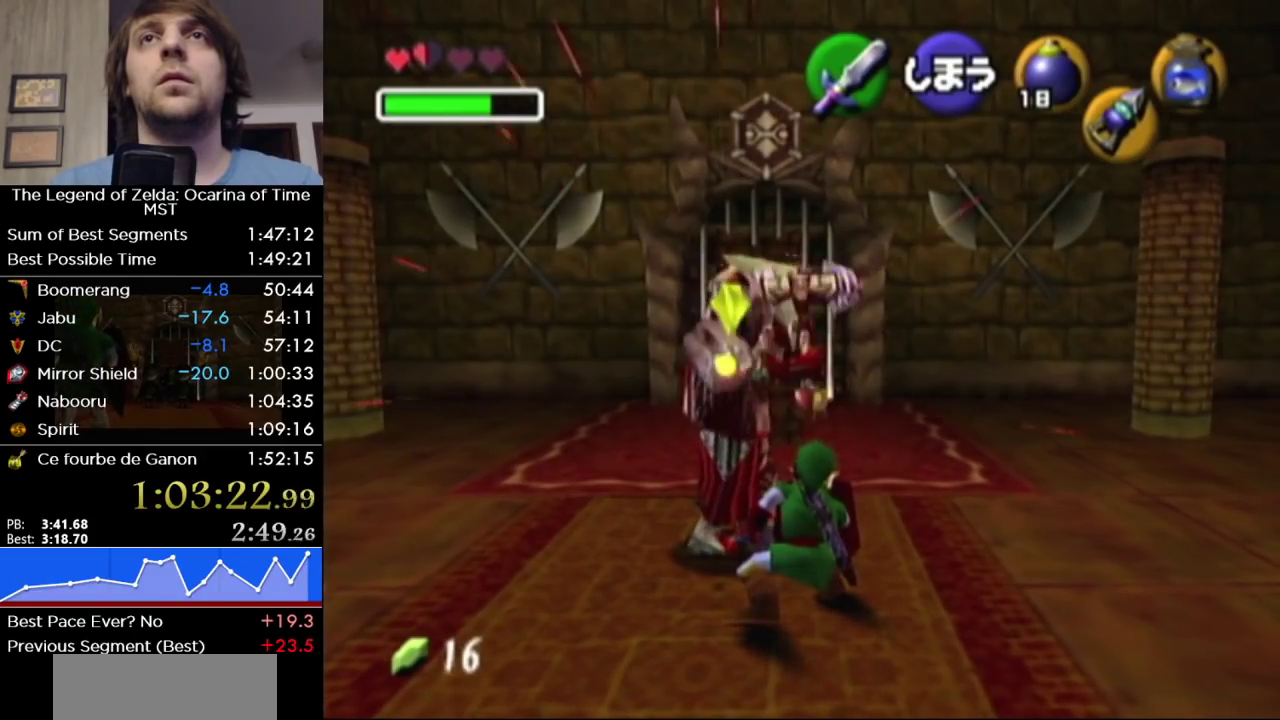
{"buttons": ["R1"], "left_stick": "up", "right_stick": "center", "events": [[100, "B", "down"], [250, "B", "up"]]}
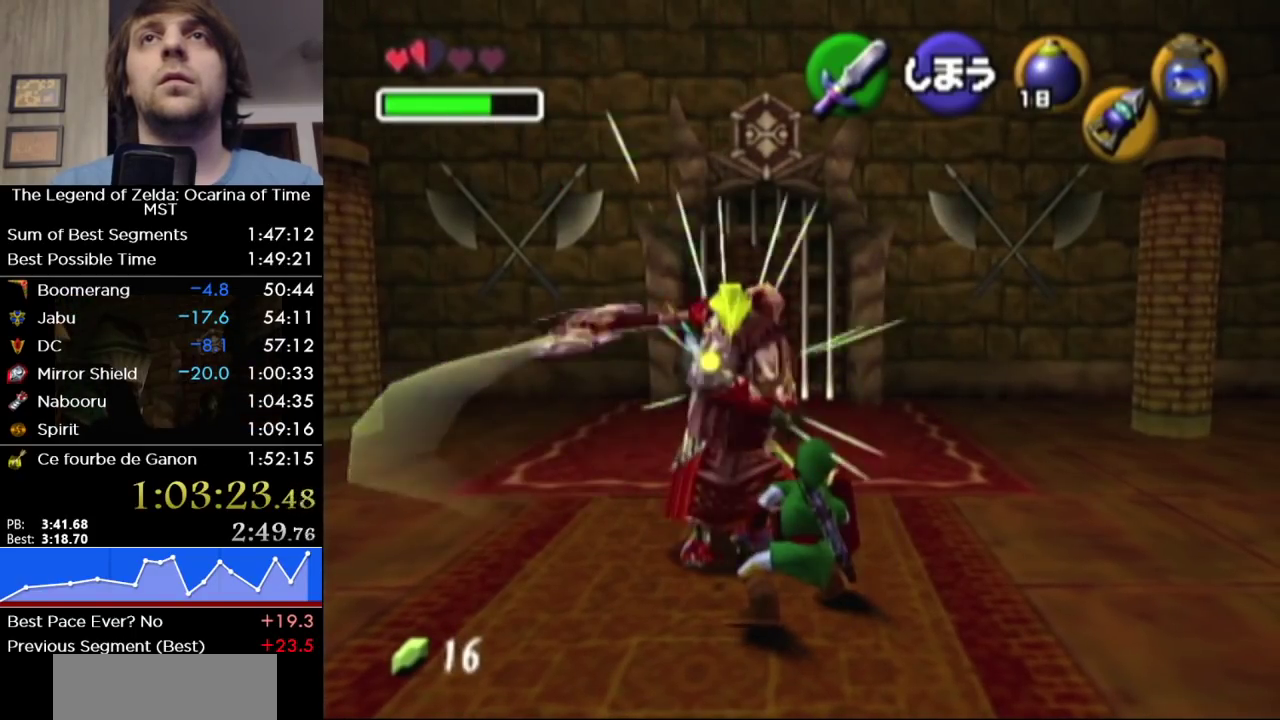
{"buttons": ["R1"], "left_stick": "up", "right_stick": "center", "events": [[317, "B", "down"], [467, "B", "up"]]}
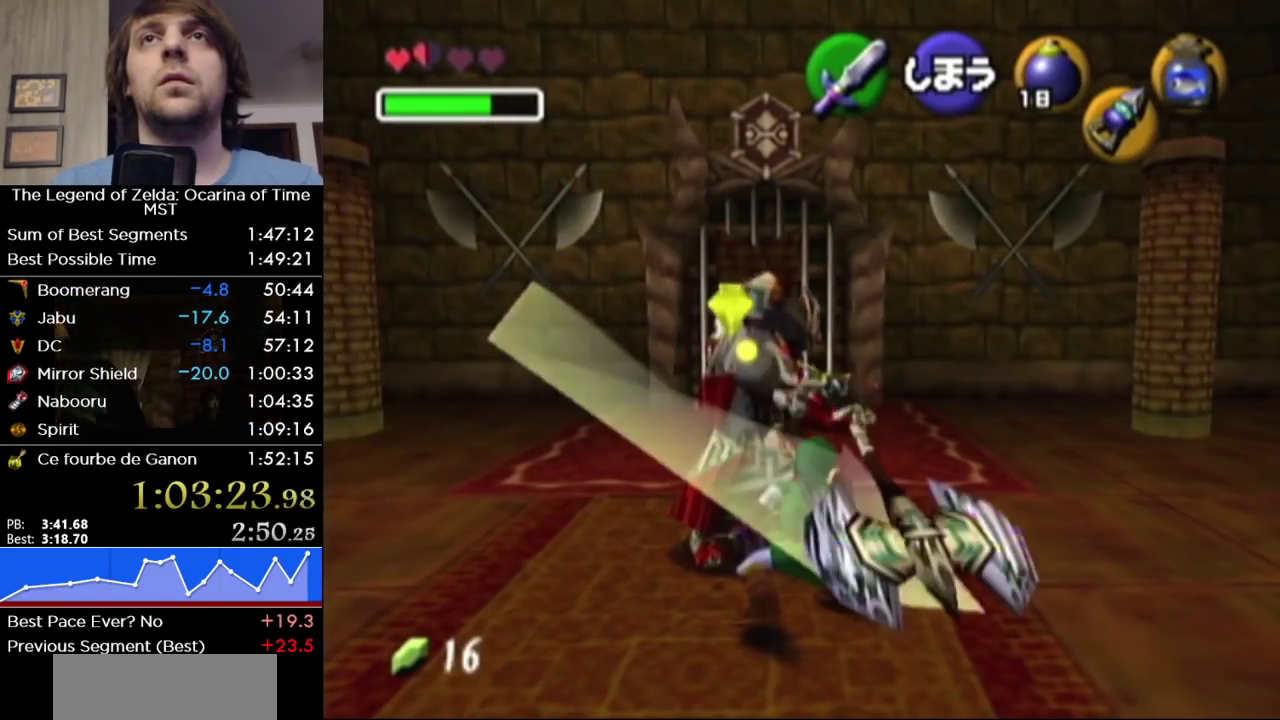
{"buttons": ["R1"], "left_stick": "up", "right_stick": "center", "events": []}
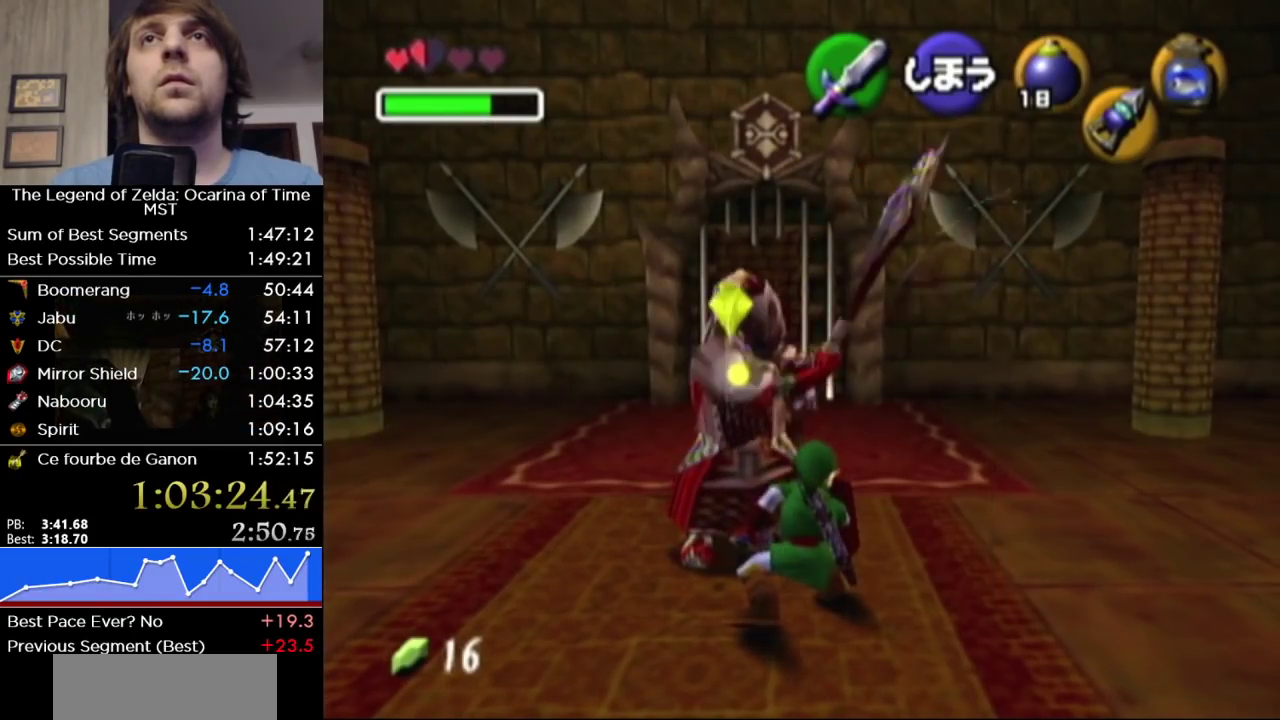
{"buttons": ["R1"], "left_stick": "up", "right_stick": "center", "events": [[33, "B", "down"], [167, "B", "up"]]}
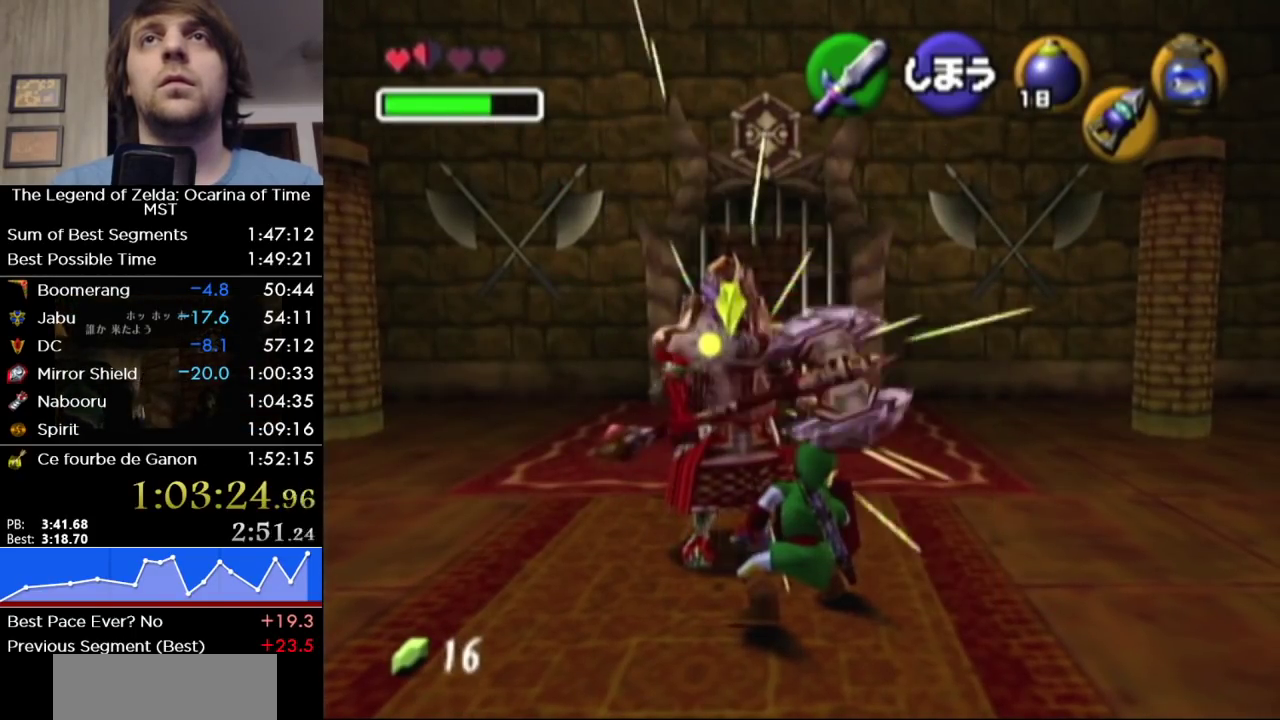
{"buttons": ["R1"], "left_stick": "up", "right_stick": "center", "events": [[317, "B", "down"], [417, "B", "up"]]}
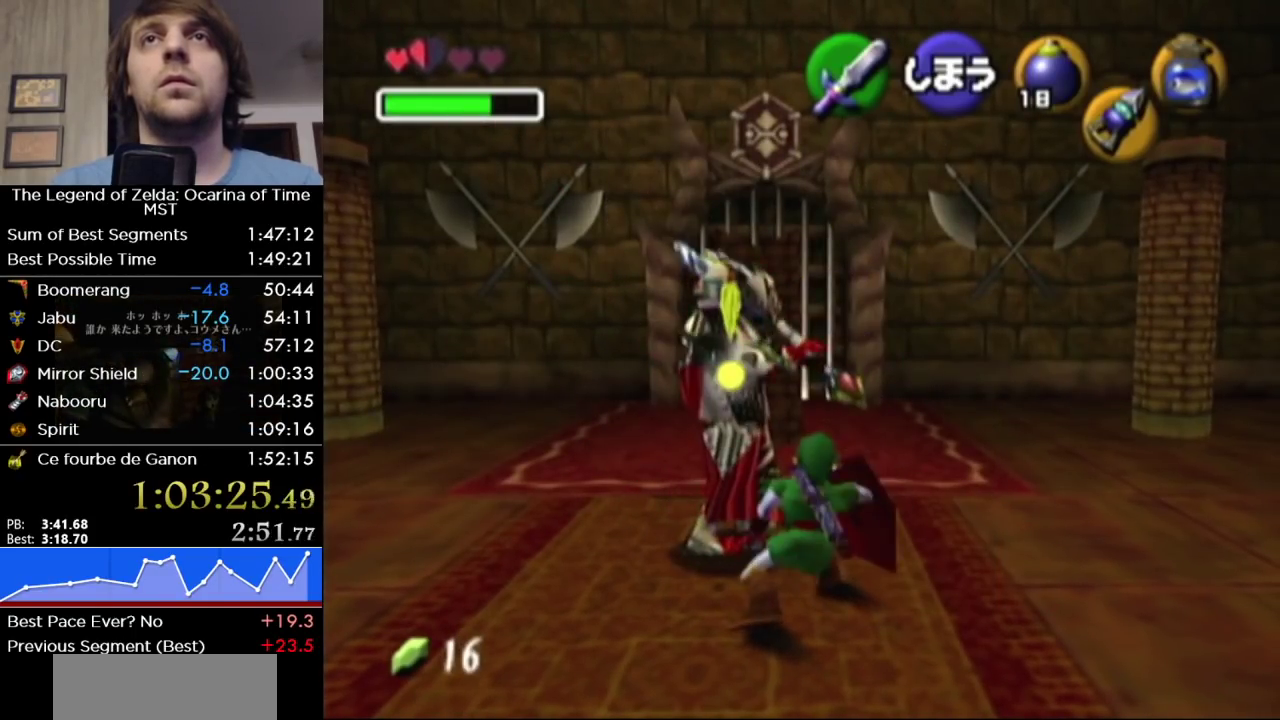
{"buttons": ["R1"], "left_stick": "up", "right_stick": "center", "events": []}
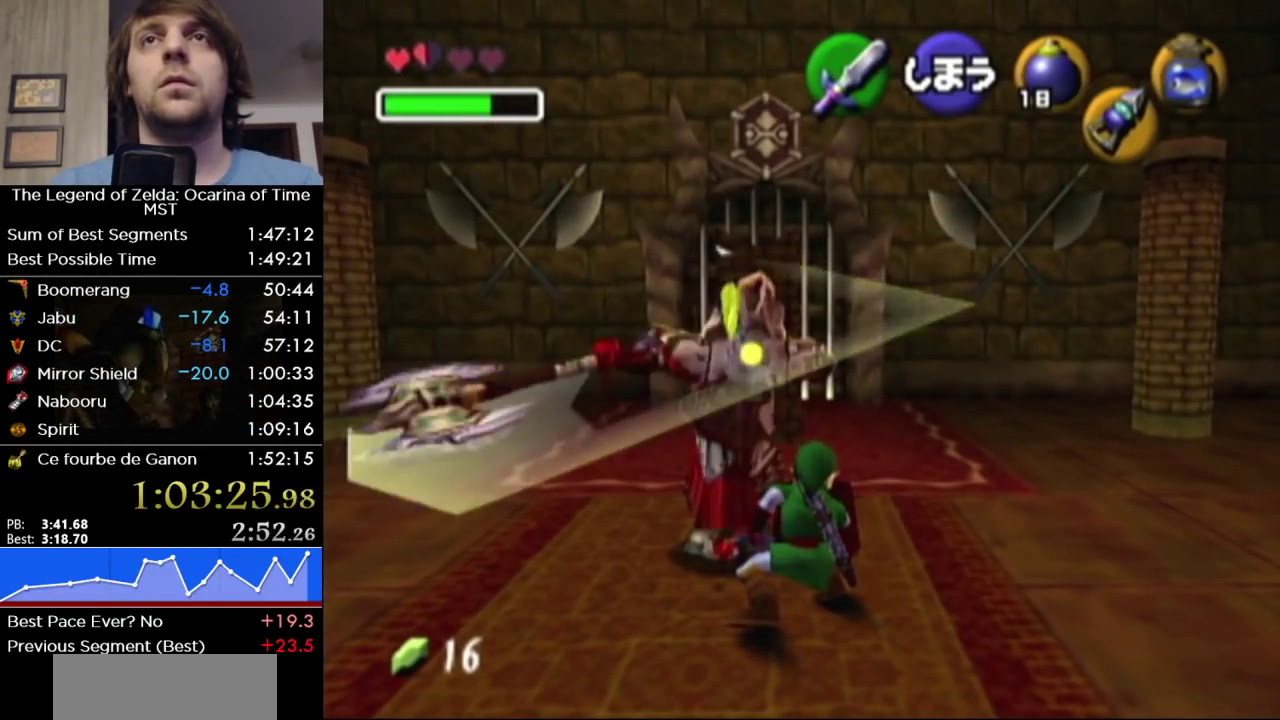
{"buttons": ["R1"], "left_stick": "up", "right_stick": "center", "events": [[33, "B", "down"], [167, "B", "up"]]}
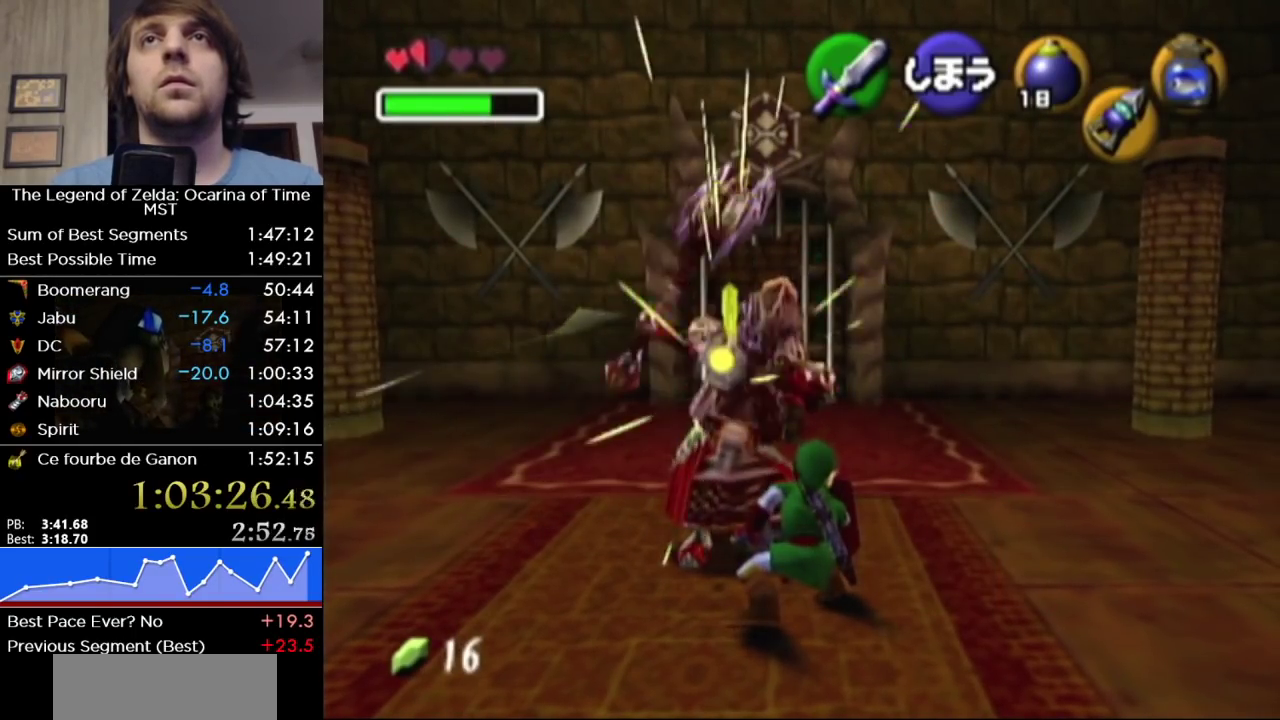
{"buttons": ["B"], "left_stick": "center", "right_stick": "center", "events": [[417, "R1", "up"], [417, "left_stick", "center"], [467, "B", "down"]]}
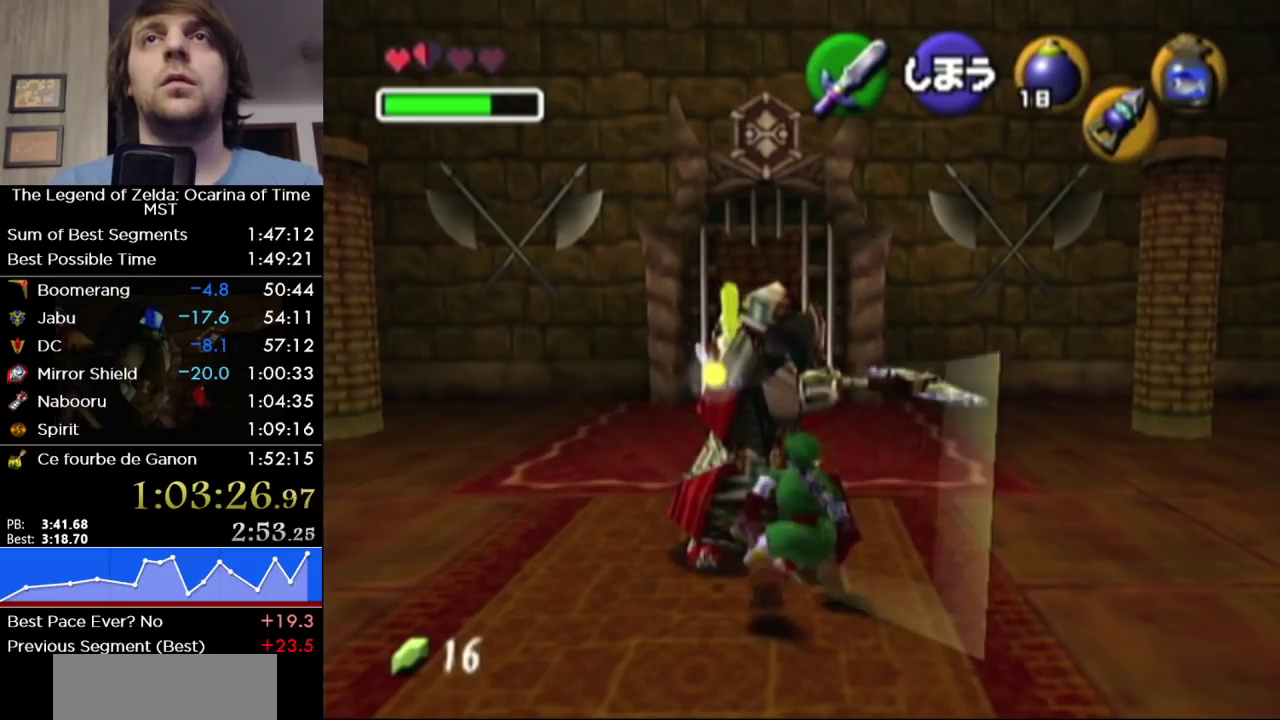
{"buttons": ["A"], "left_stick": "right", "right_stick": "center", "events": [[100, "B", "up"], [233, "left_stick", "right"], [500, "A", "down"]]}
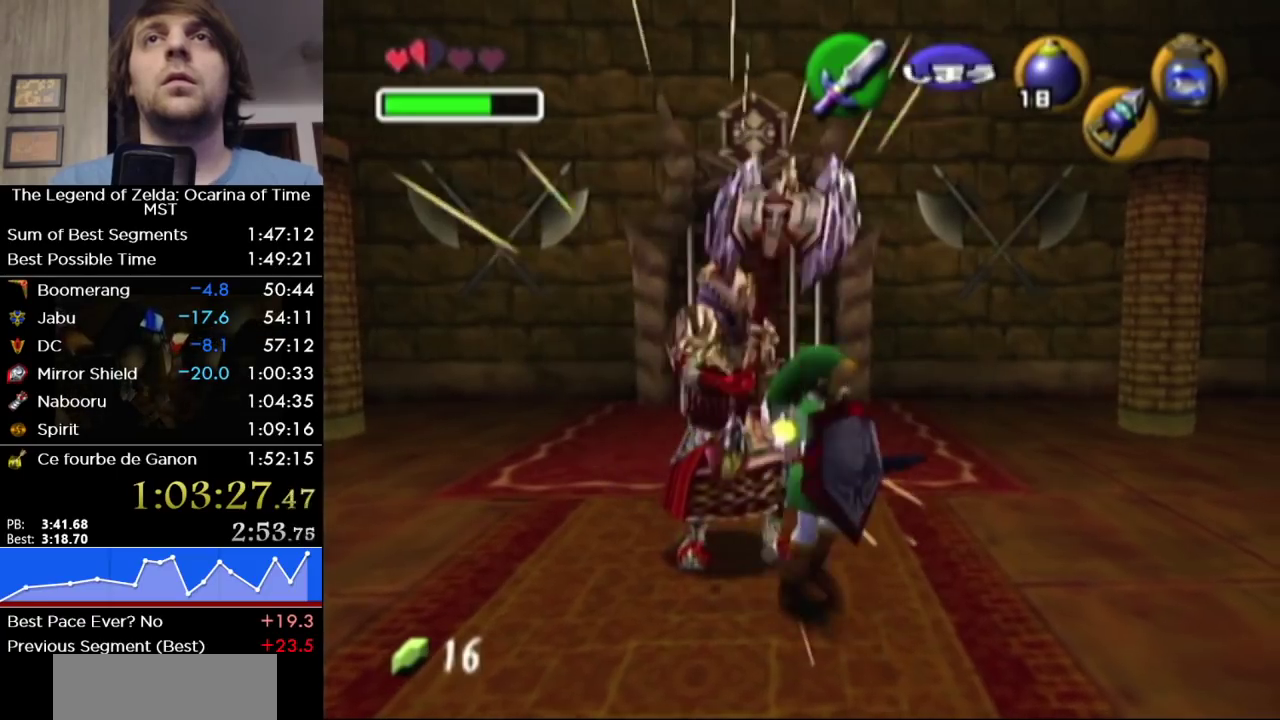
{"buttons": [], "left_stick": "up", "right_stick": "center", "events": [[100, "L1", "down"], [133, "A", "up"], [167, "left_stick", "up-right"], [217, "left_stick", "up"], [250, "L1", "up"]]}
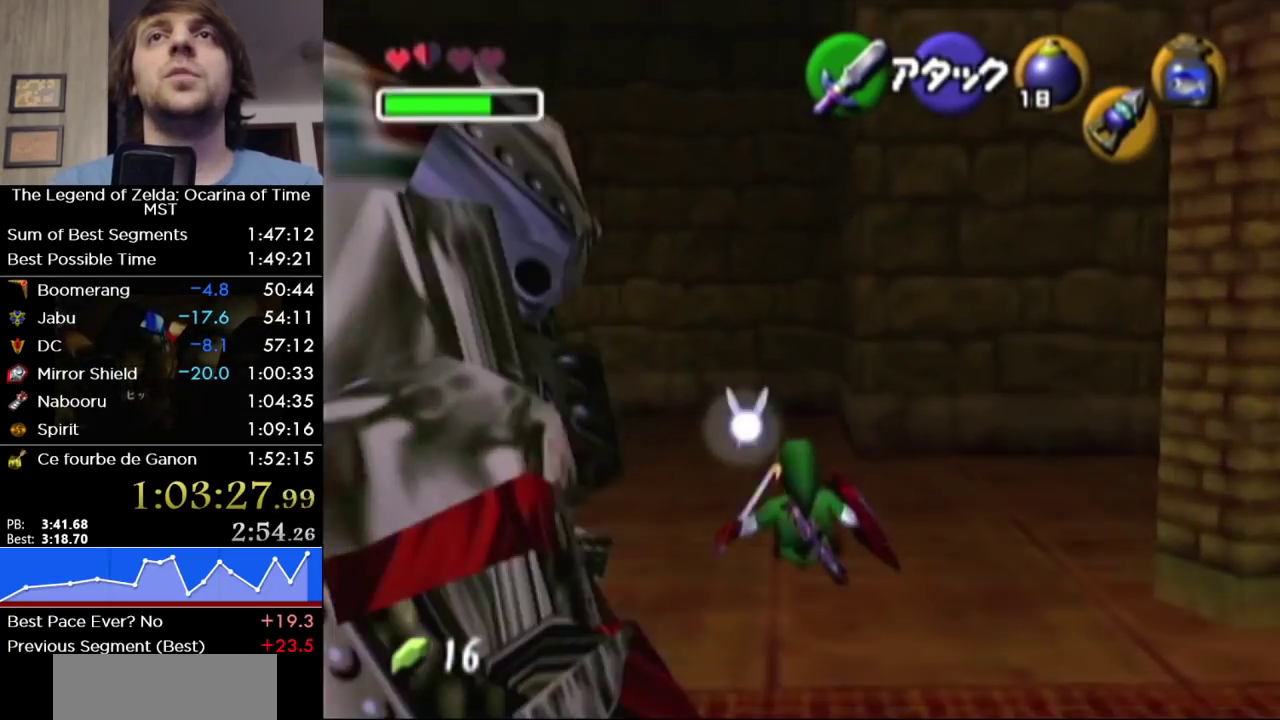
{"buttons": [], "left_stick": "up", "right_stick": "center", "events": []}
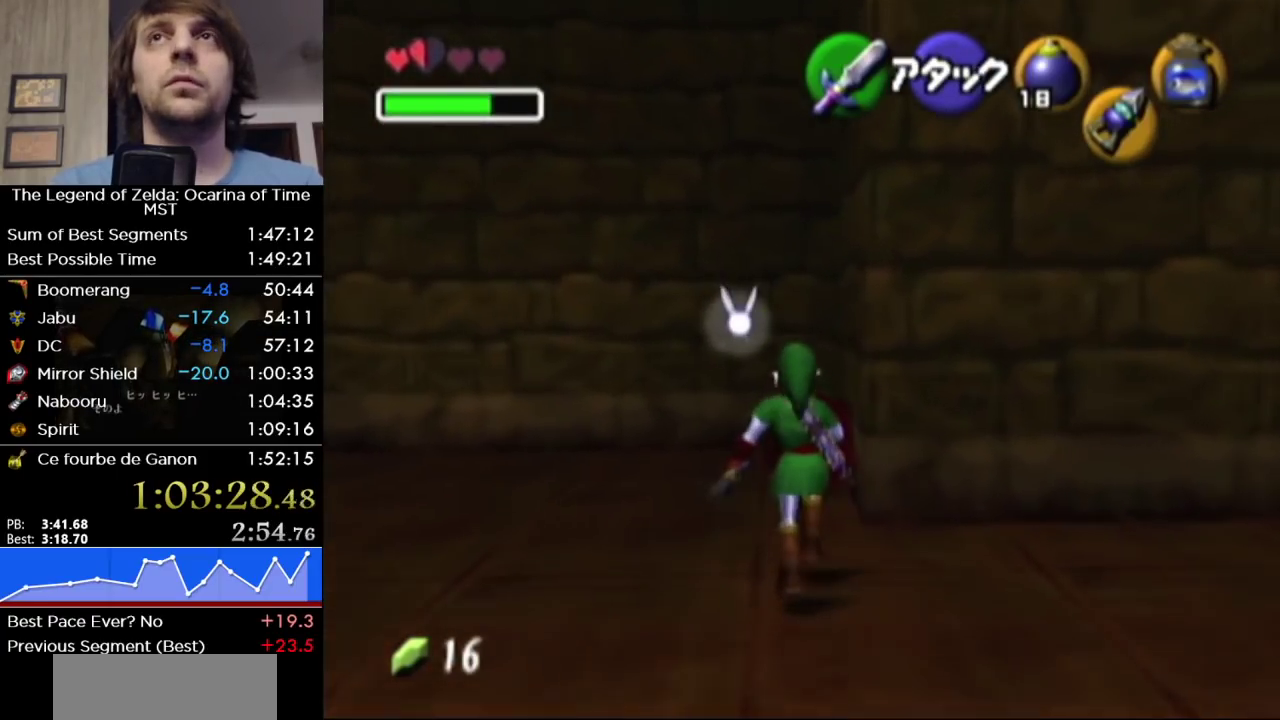
{"buttons": [], "left_stick": "up", "right_stick": "center", "events": []}
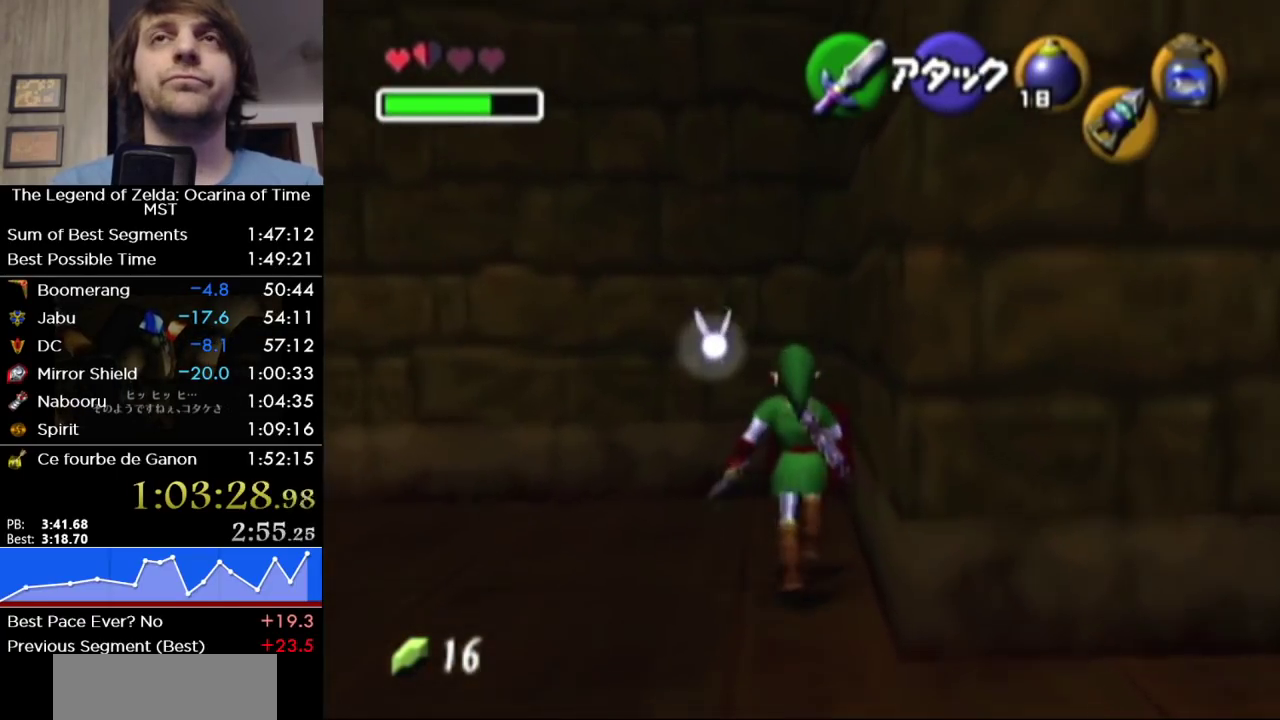
{"buttons": [], "left_stick": "up", "right_stick": "center", "events": []}